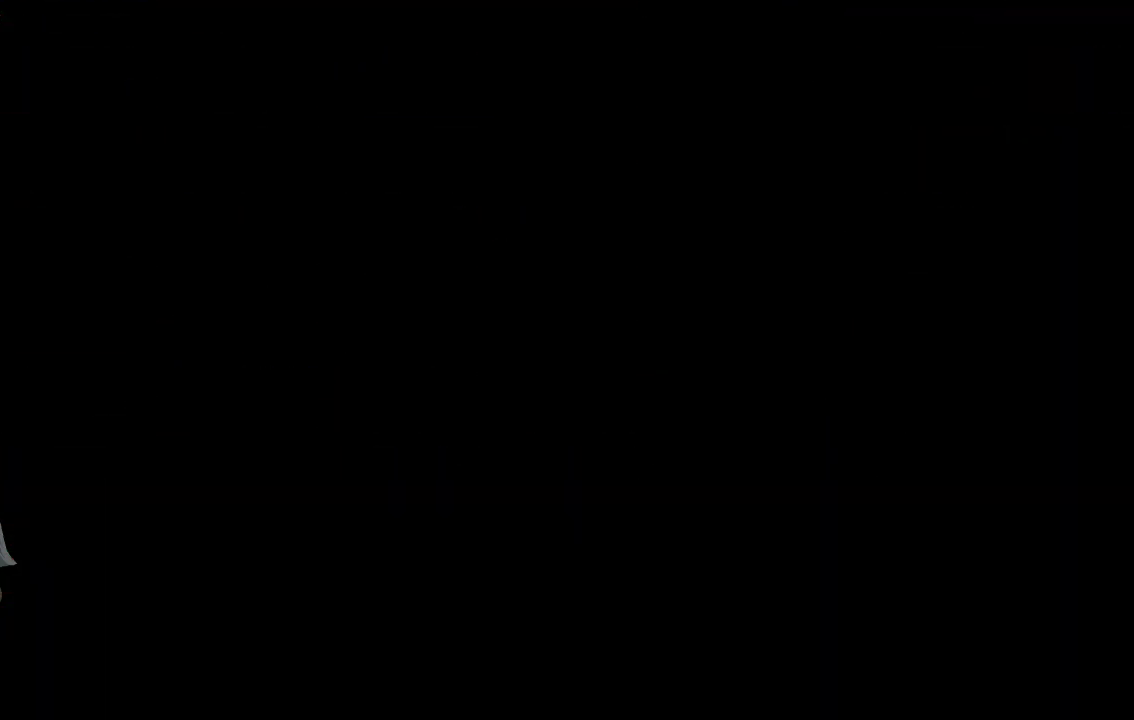
Gameplay with a controller (Xbox layout); each line is a JSON object with the inputs held at the frame after it. "events" lists button and stick changes between this image and that frame as [ms after this image, input, new state], when the widget could be followed in between. Not read: right_stick.
{"buttons": [], "left_stick": "center", "events": []}
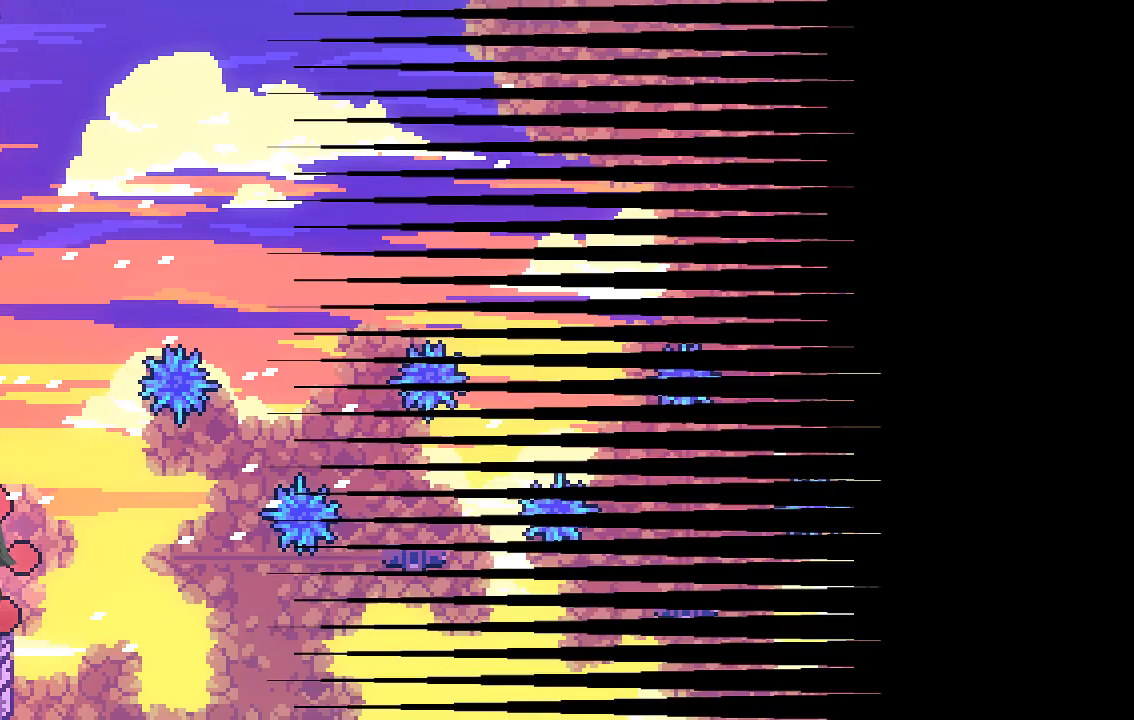
{"buttons": [], "left_stick": "center", "events": []}
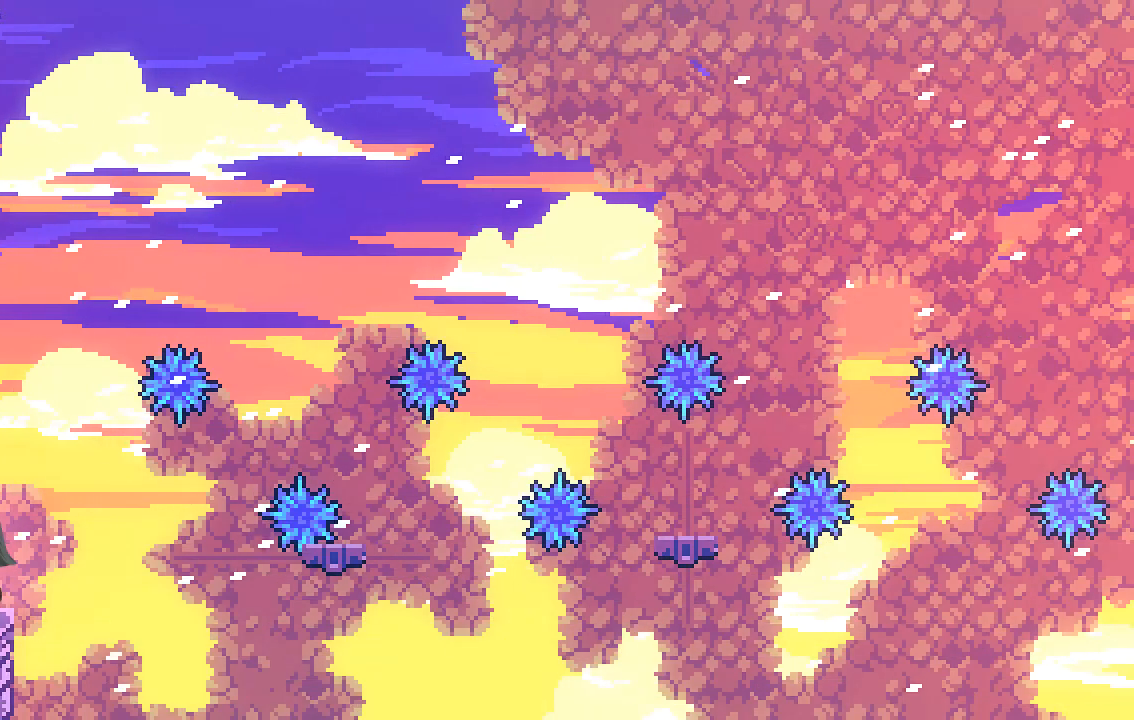
{"buttons": [], "left_stick": "center", "events": []}
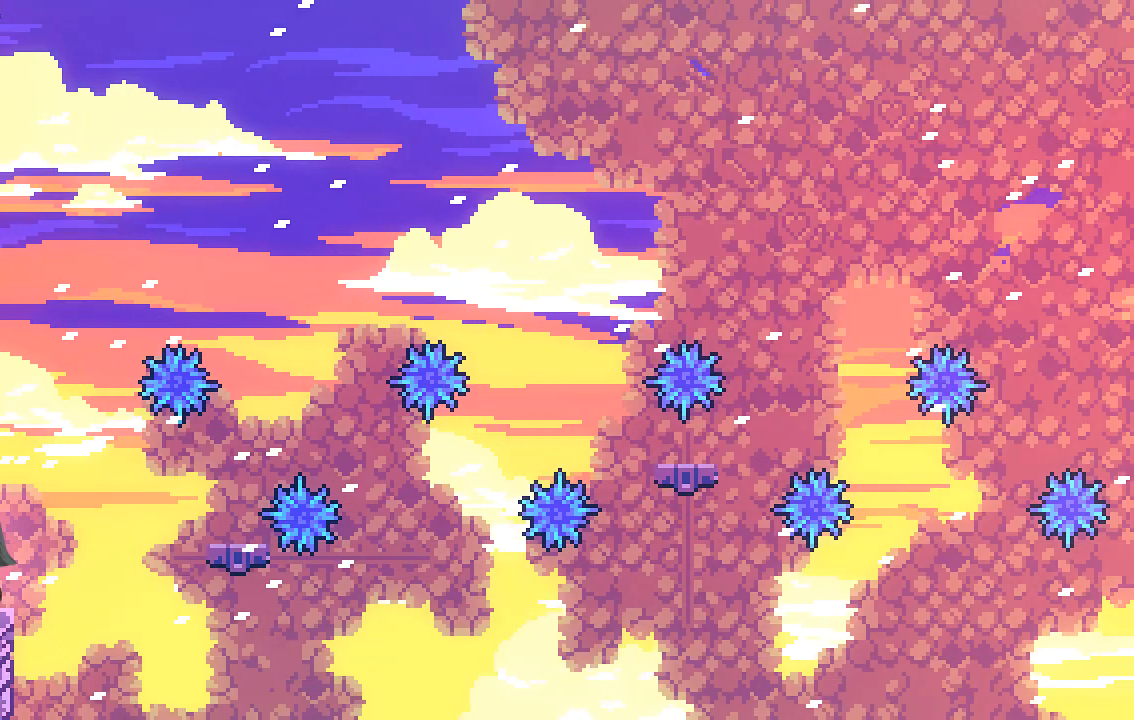
{"buttons": [], "left_stick": "center", "events": [[67, "left_stick", "right"], [369, "left_stick", "center"]]}
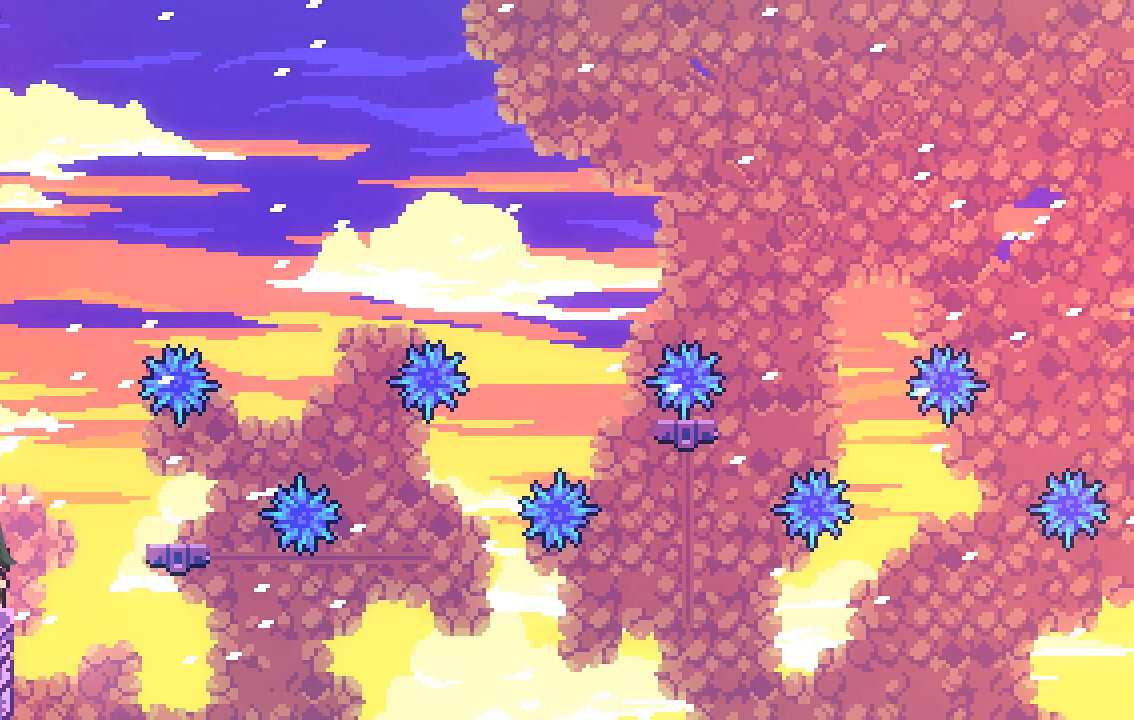
{"buttons": [], "left_stick": "center", "events": []}
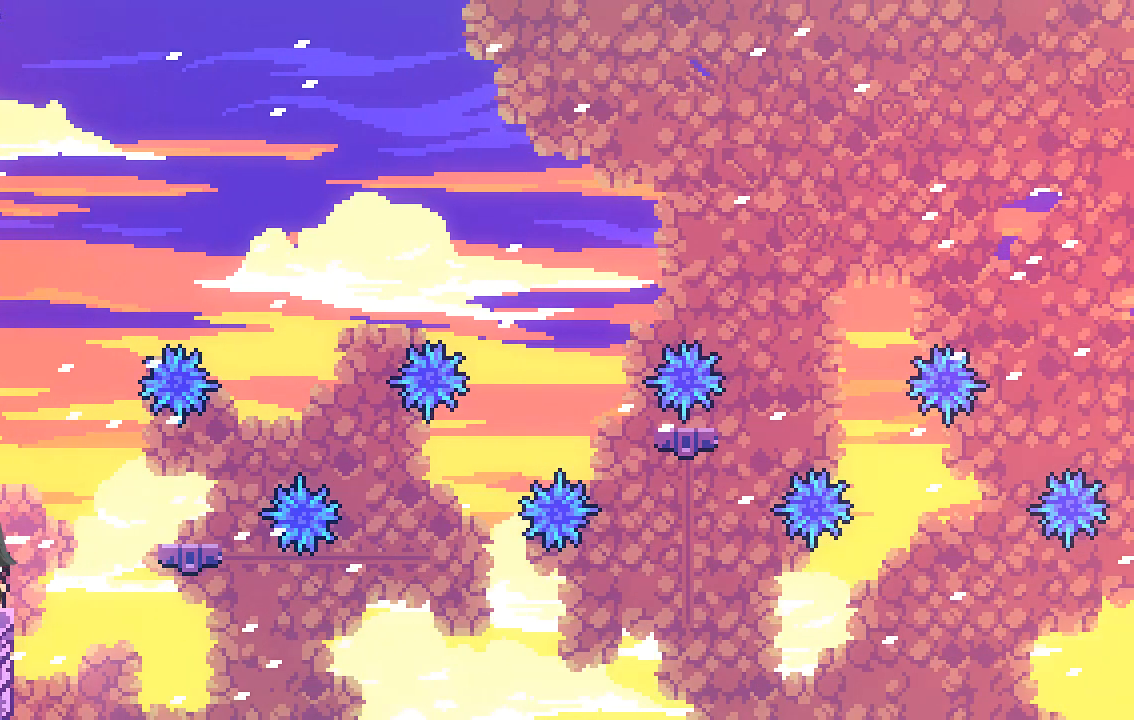
{"buttons": [], "left_stick": "center", "events": []}
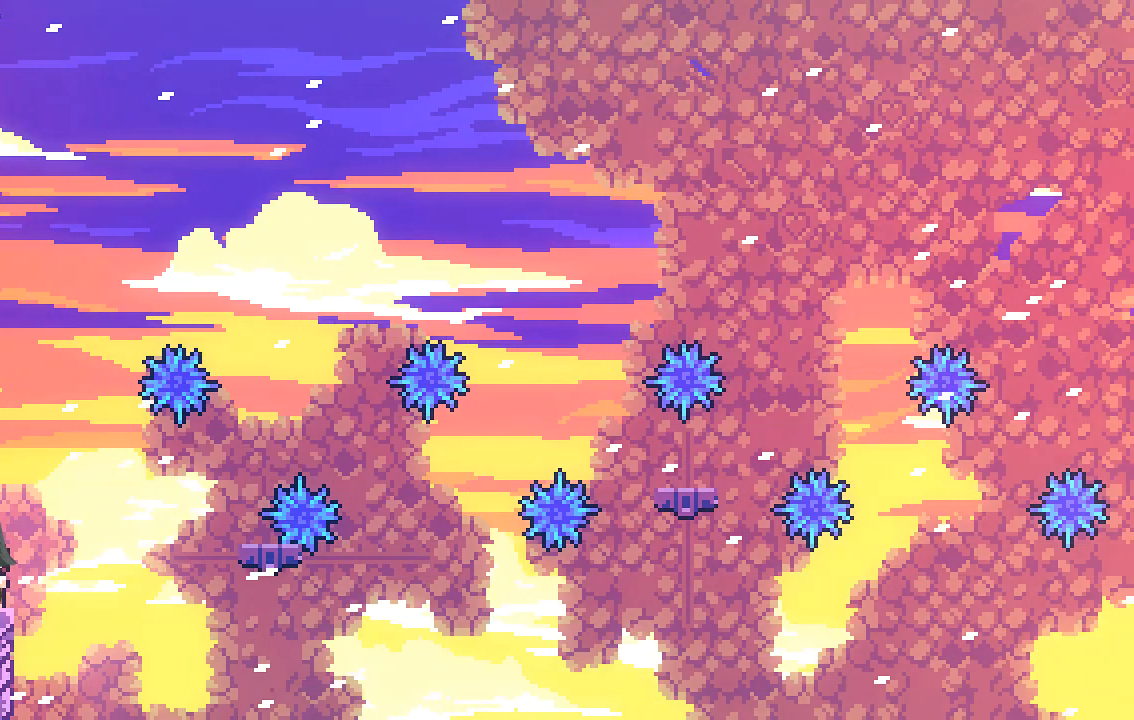
{"buttons": [], "left_stick": "center", "events": []}
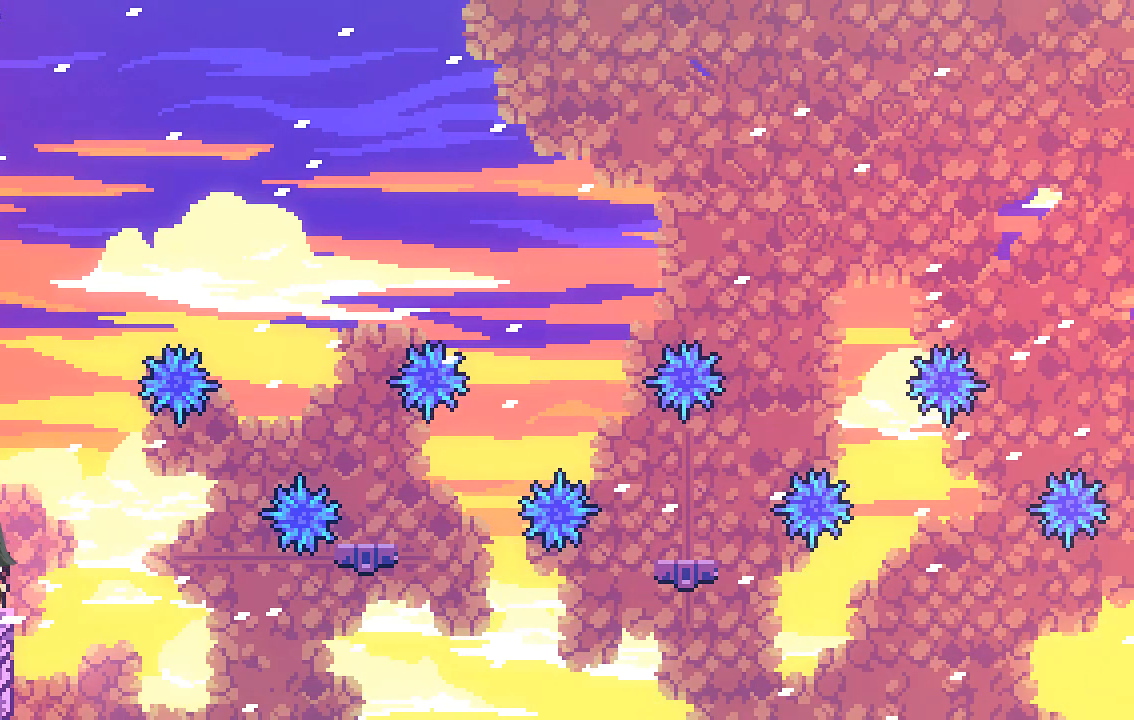
{"buttons": [], "left_stick": "center", "events": []}
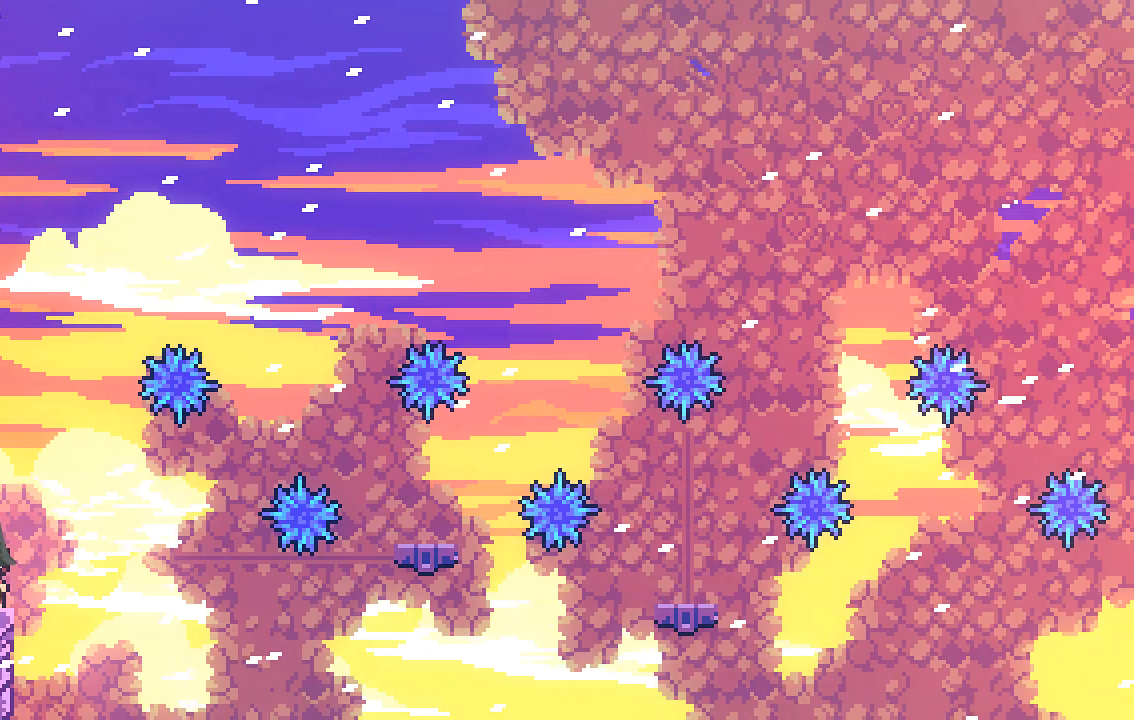
{"buttons": [], "left_stick": "center", "events": []}
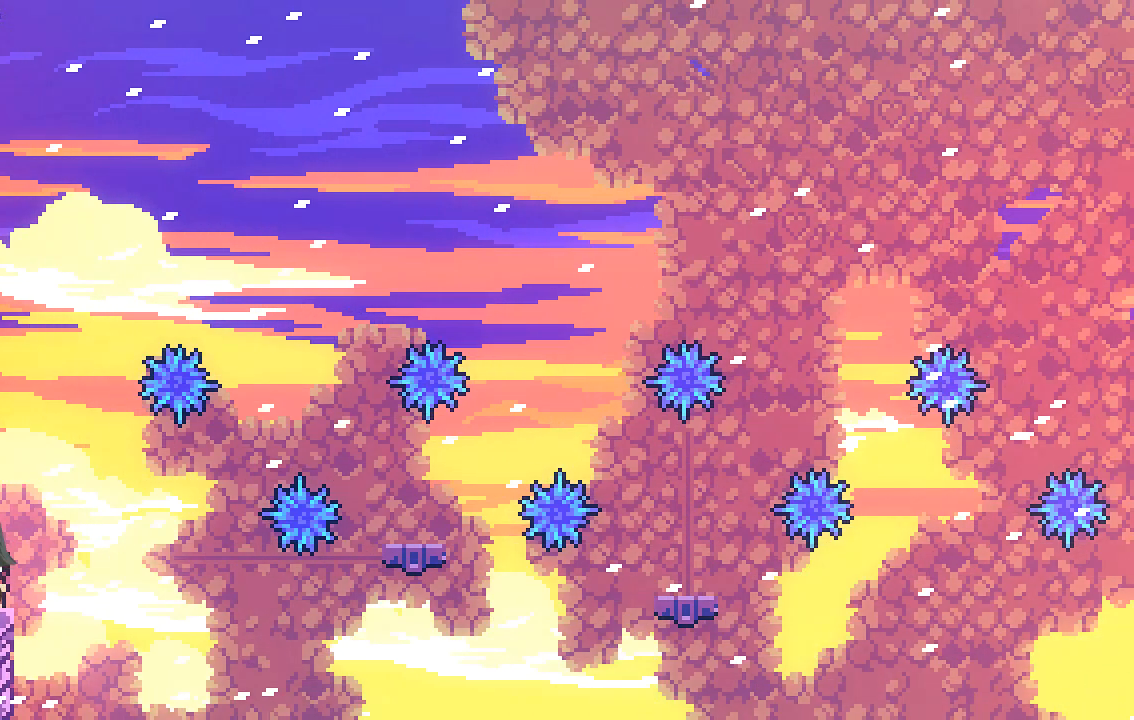
{"buttons": [], "left_stick": "center", "events": []}
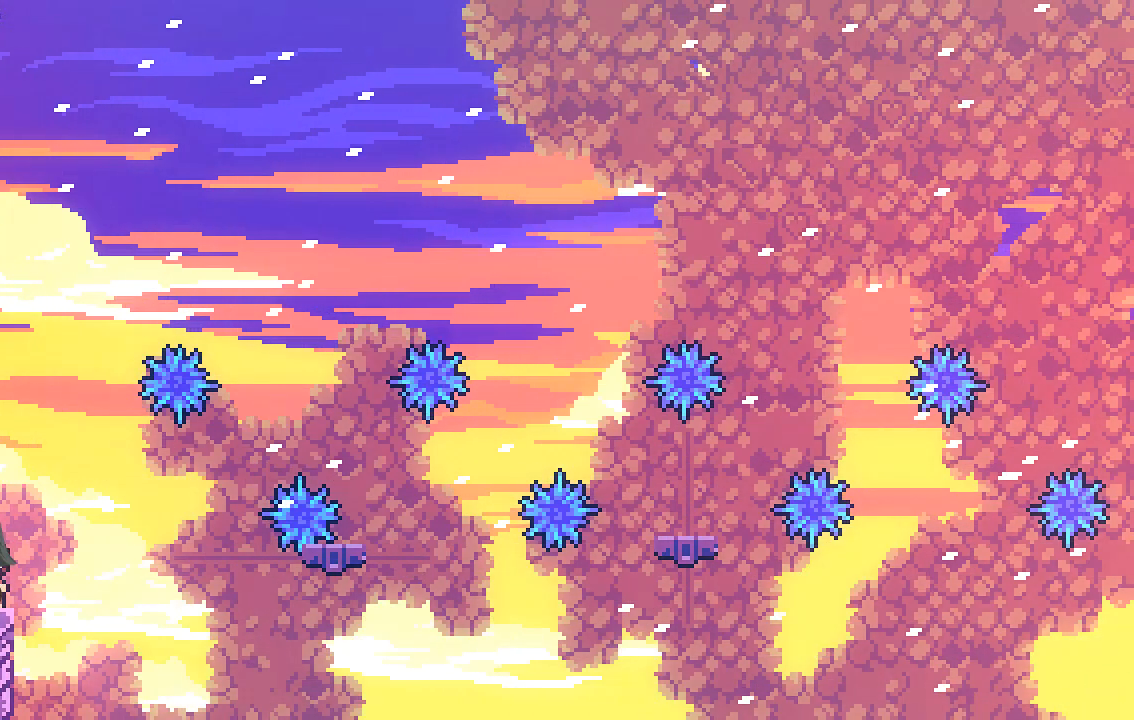
{"buttons": [], "left_stick": "center", "events": [[235, "left_stick", "right"], [303, "left_stick", "center"]]}
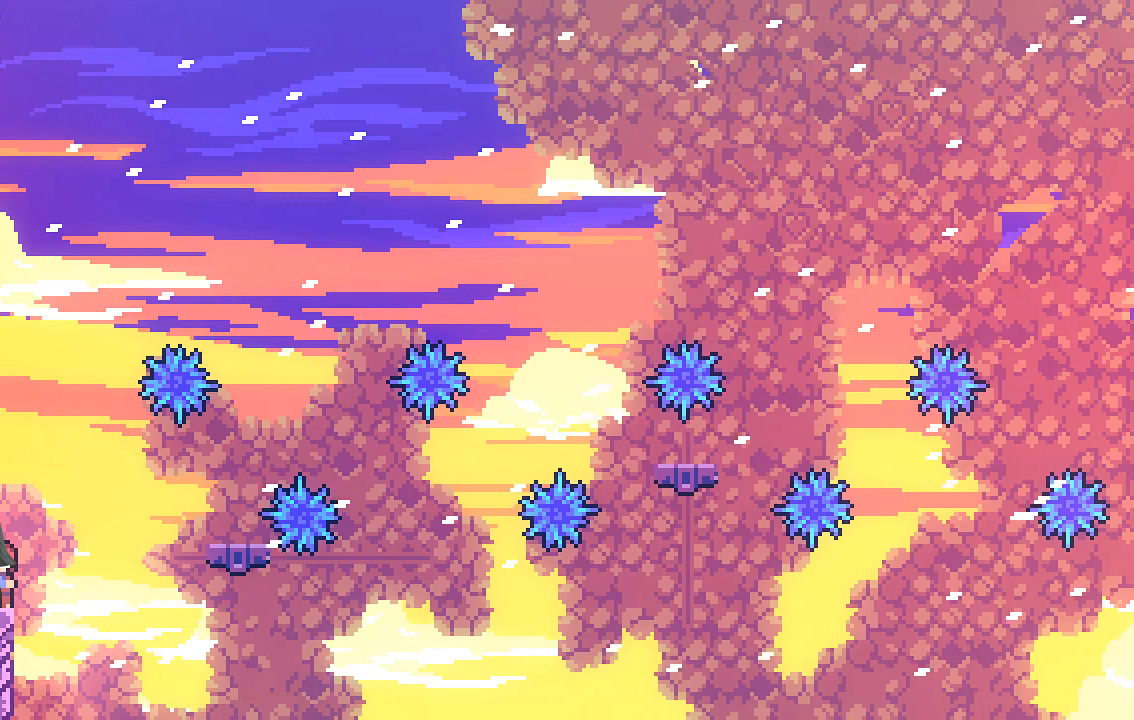
{"buttons": ["A"], "left_stick": "right", "events": [[235, "left_stick", "right"], [269, "A", "down"]]}
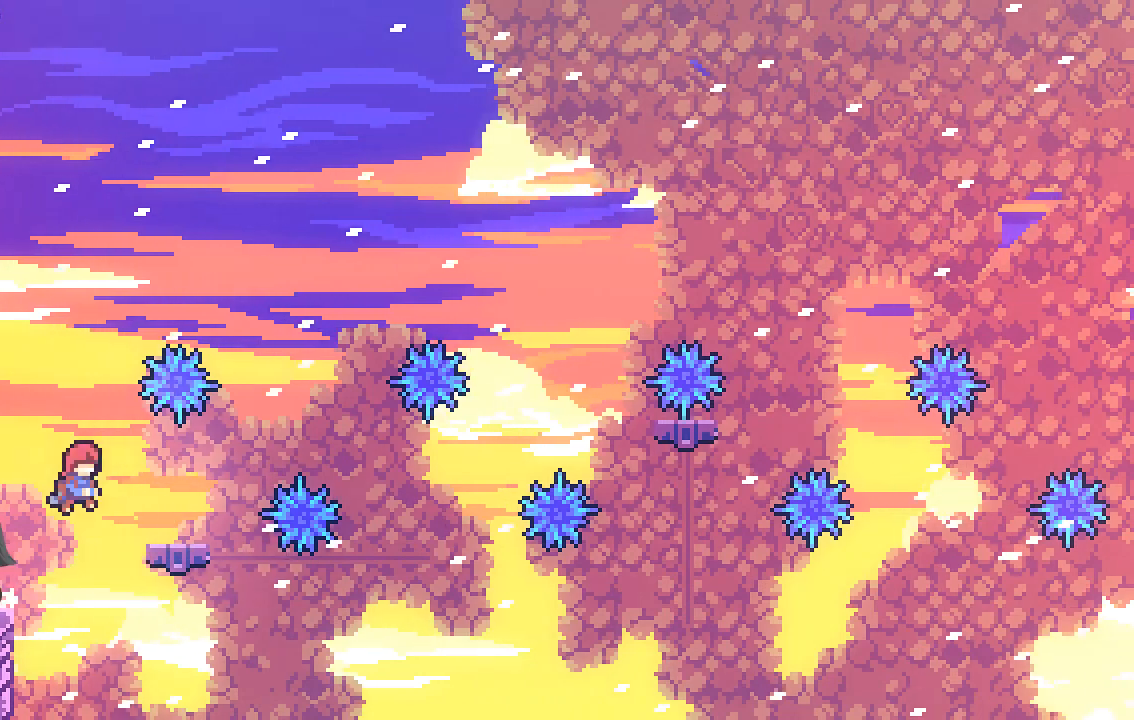
{"buttons": [], "left_stick": "center", "events": [[168, "A", "up"], [268, "left_stick", "center"]]}
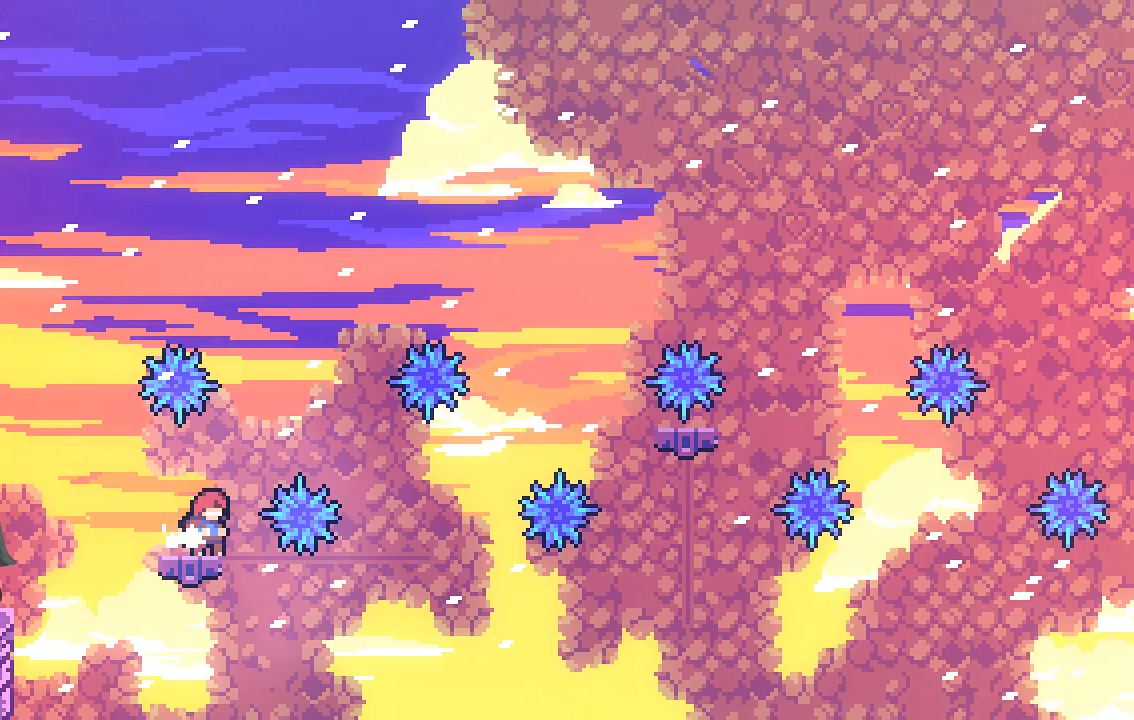
{"buttons": ["A"], "left_stick": "right", "events": [[202, "A", "down"], [236, "left_stick", "right"]]}
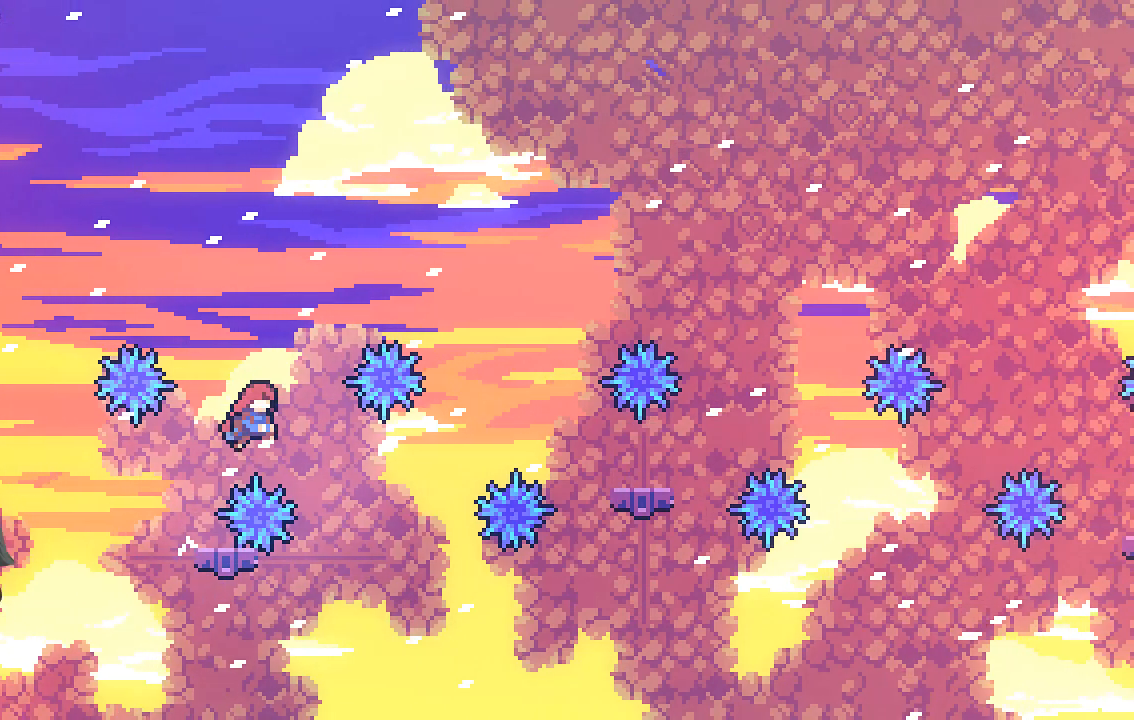
{"buttons": [], "left_stick": "center", "events": [[134, "left_stick", "left"], [302, "A", "up"], [336, "left_stick", "center"]]}
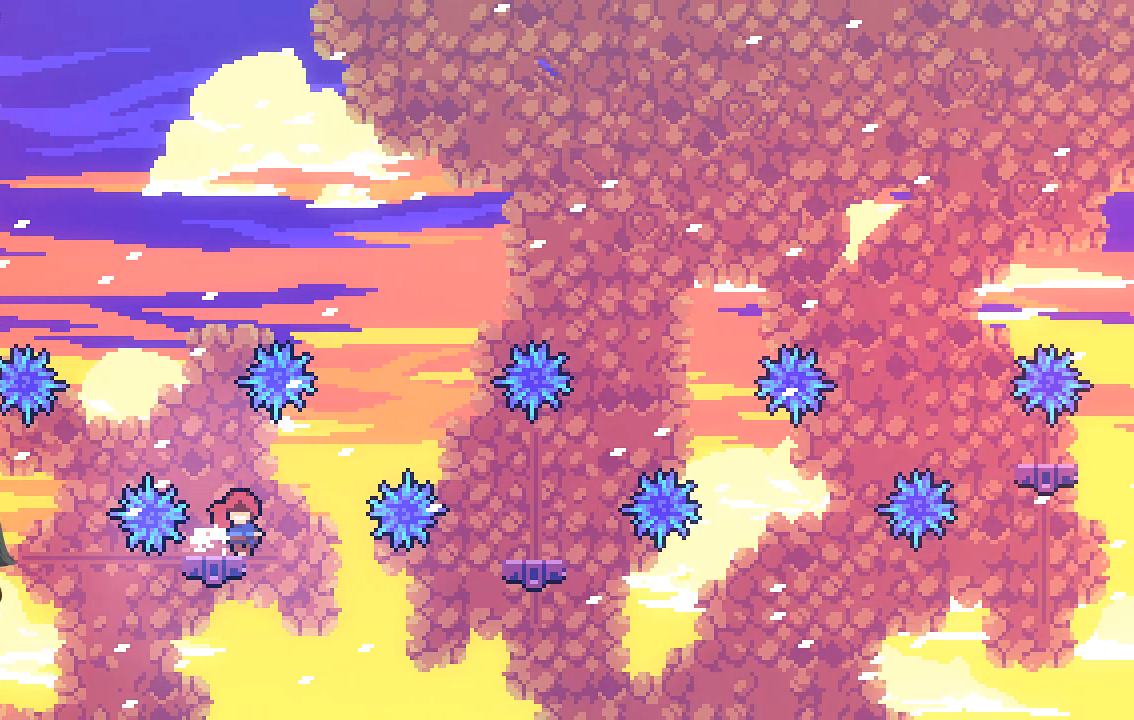
{"buttons": ["A"], "left_stick": "right", "events": [[33, "left_stick", "right"], [168, "A", "down"]]}
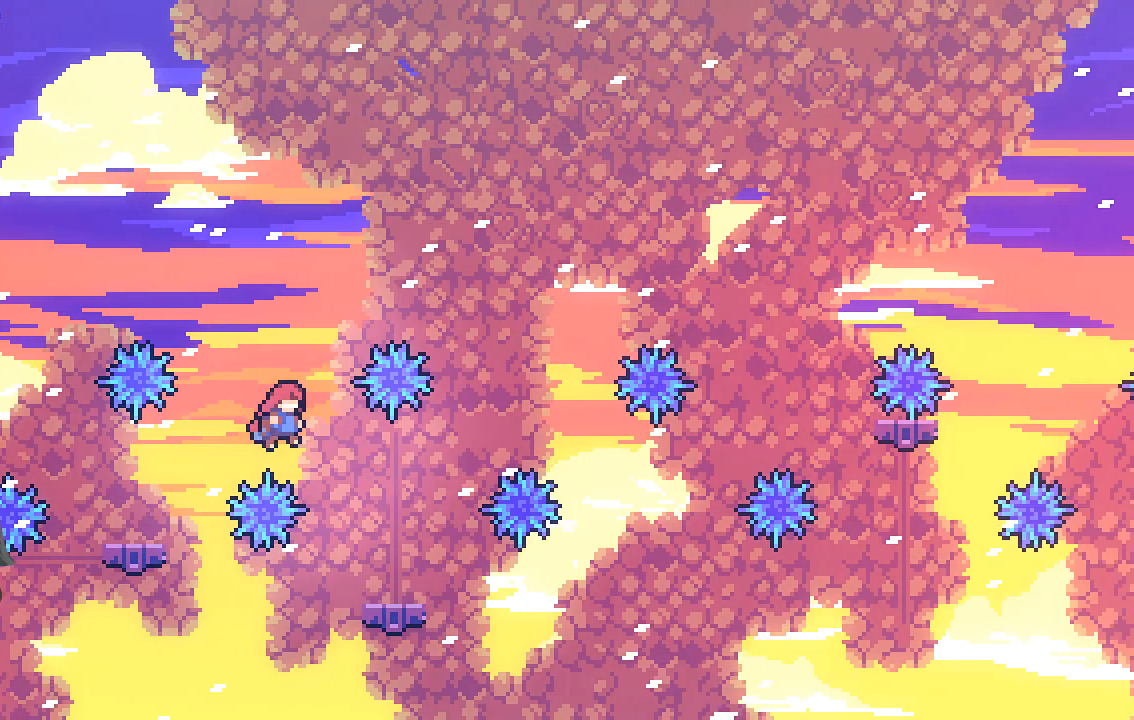
{"buttons": [], "left_stick": "center", "events": [[33, "A", "up"], [67, "left_stick", "center"], [134, "left_stick", "right"], [335, "left_stick", "center"]]}
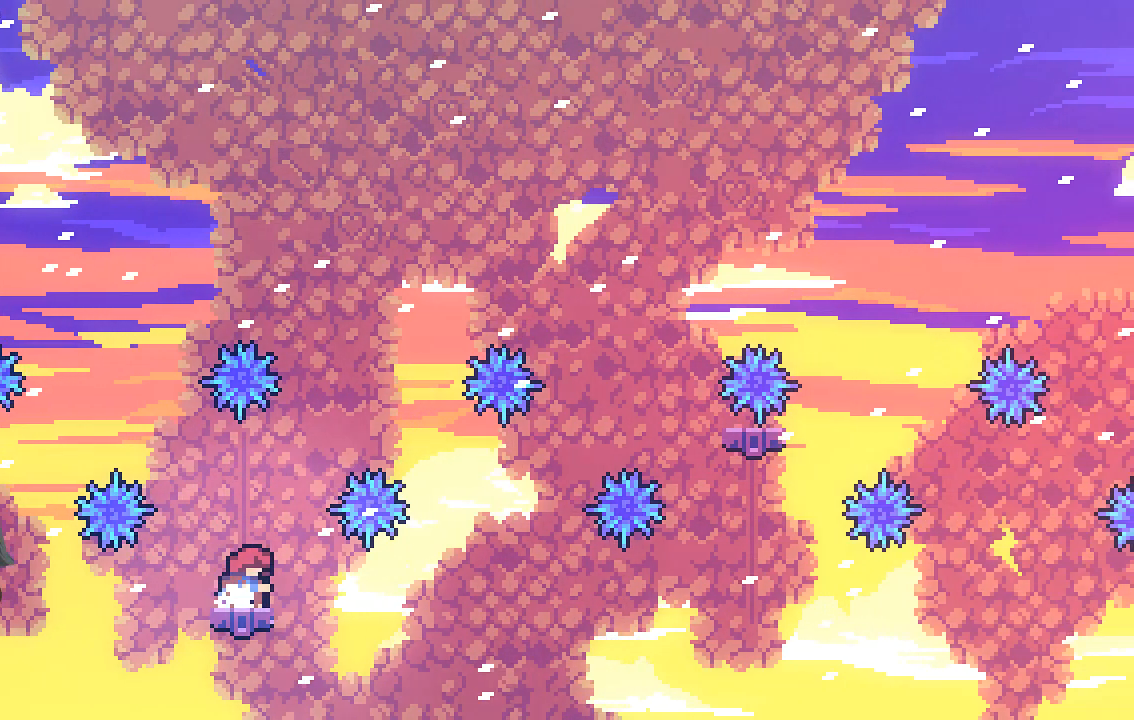
{"buttons": ["A"], "left_stick": "right", "events": [[168, "left_stick", "right"], [269, "A", "down"]]}
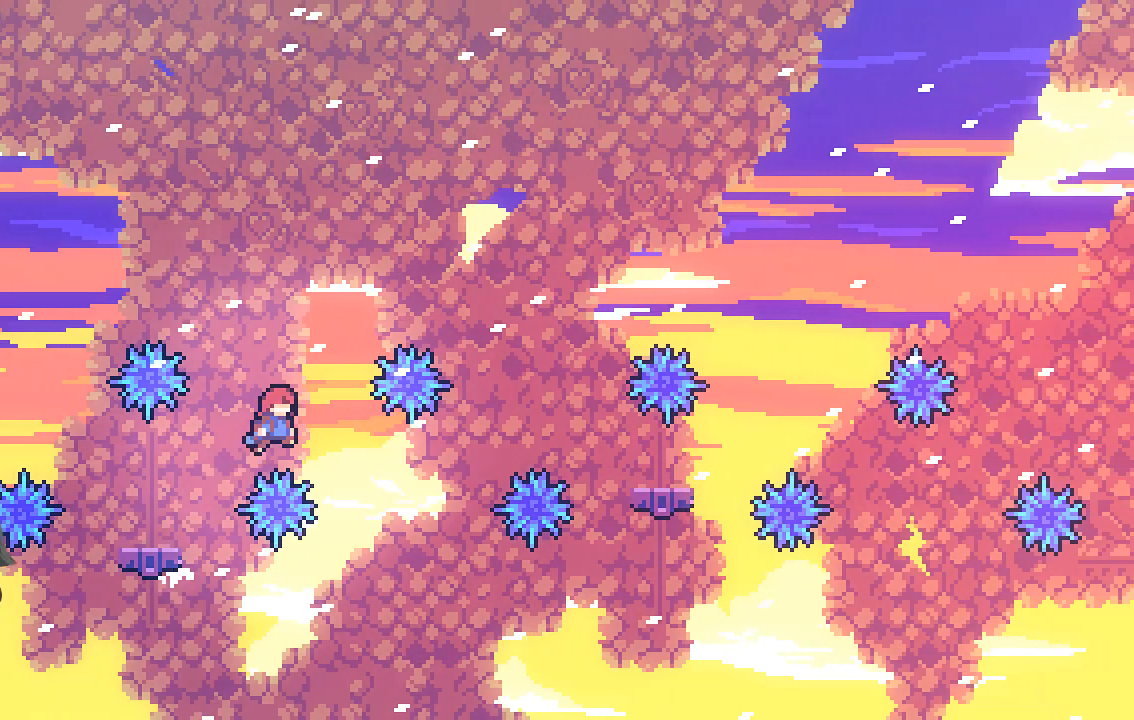
{"buttons": ["X"], "left_stick": "up-right", "events": [[135, "left_stick", "center"], [168, "A", "up"], [235, "left_stick", "right"], [437, "X", "down"], [437, "left_stick", "up-right"]]}
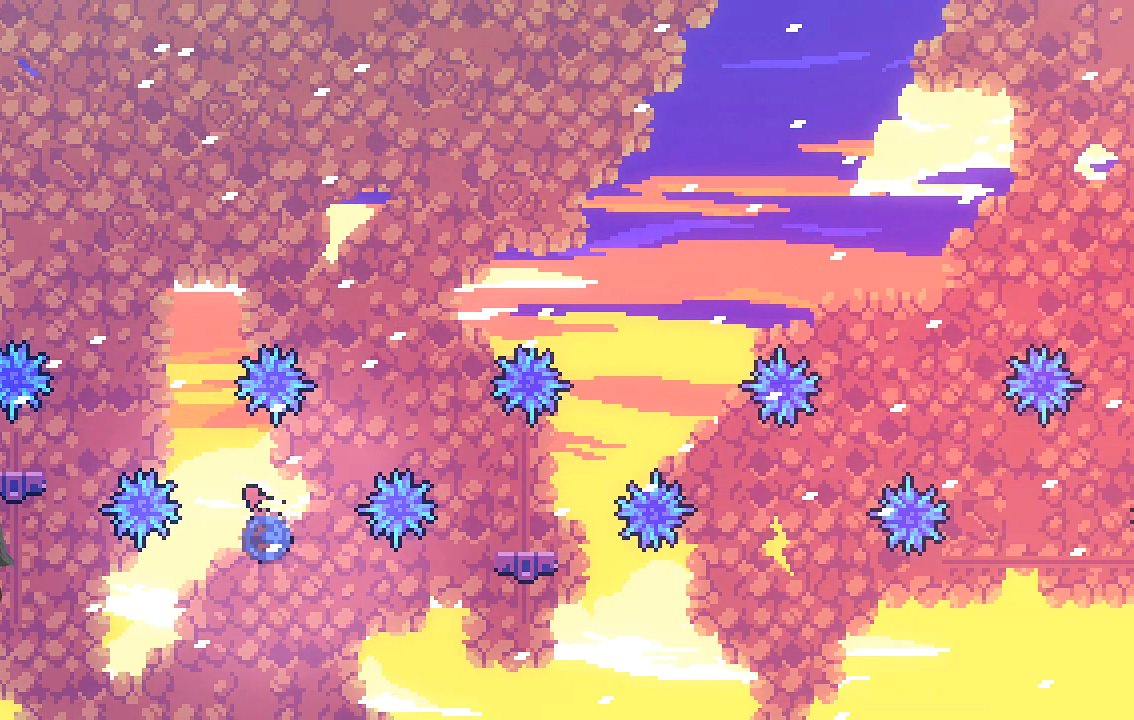
{"buttons": [], "left_stick": "center", "events": [[336, "X", "up"], [369, "left_stick", "center"]]}
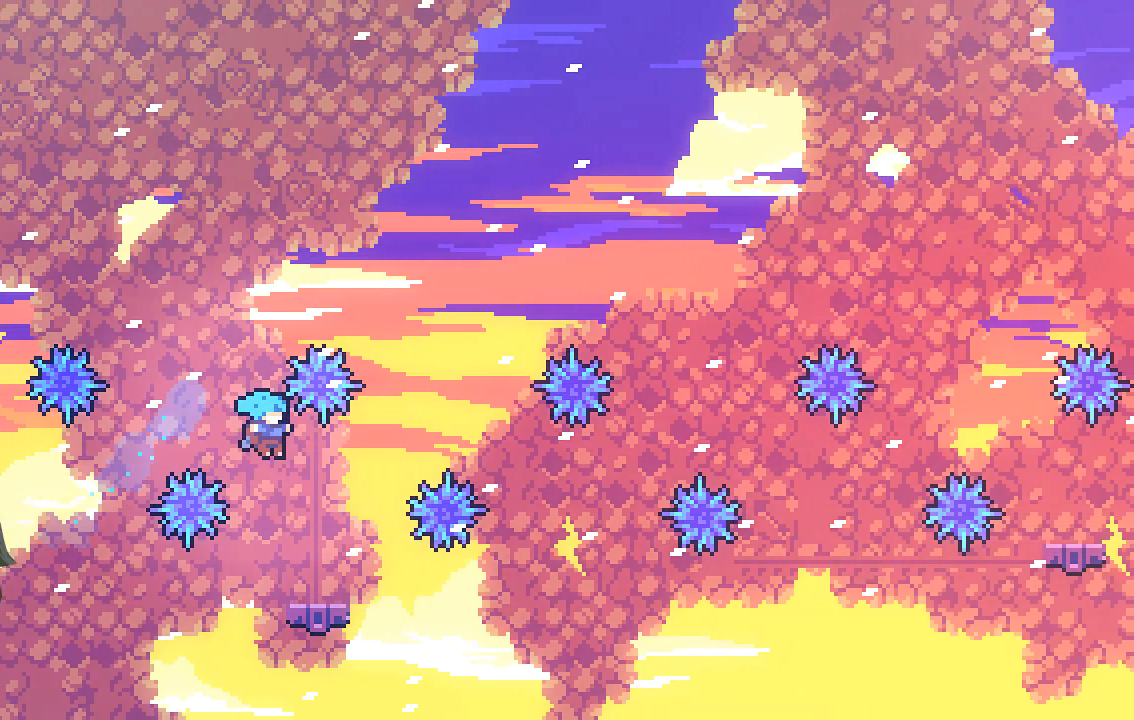
{"buttons": [], "left_stick": "center", "events": [[33, "left_stick", "right"], [168, "left_stick", "center"], [403, "left_stick", "right"], [503, "left_stick", "center"]]}
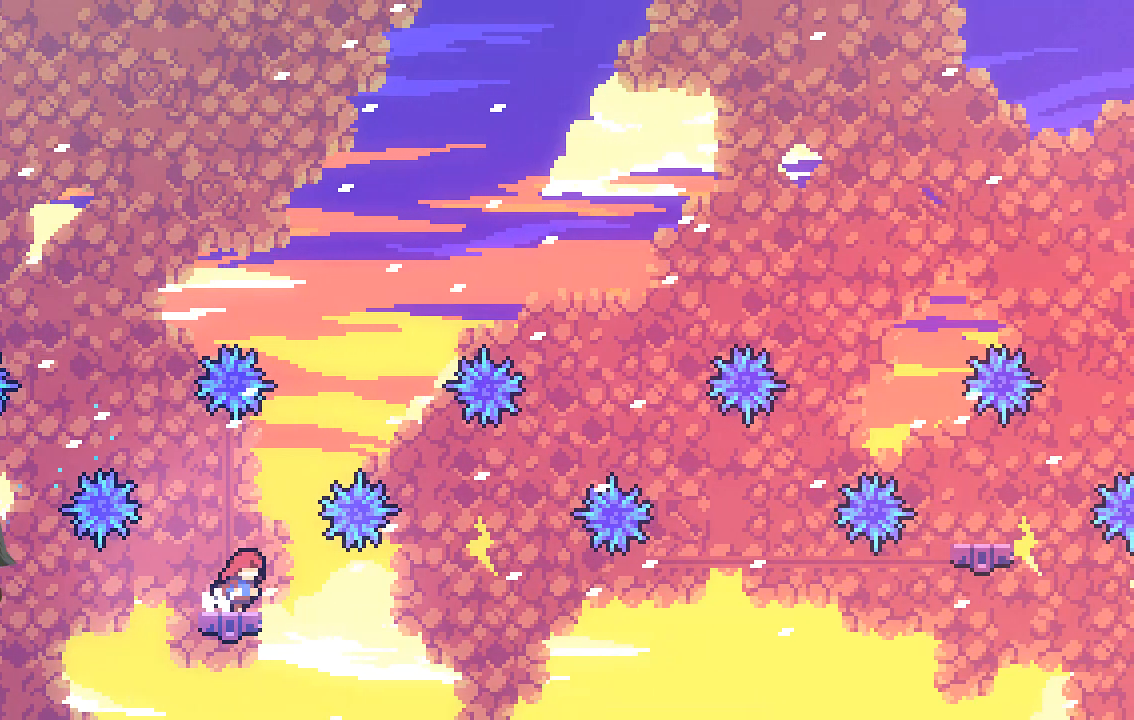
{"buttons": ["A"], "left_stick": "right", "events": [[303, "A", "down"], [336, "left_stick", "right"]]}
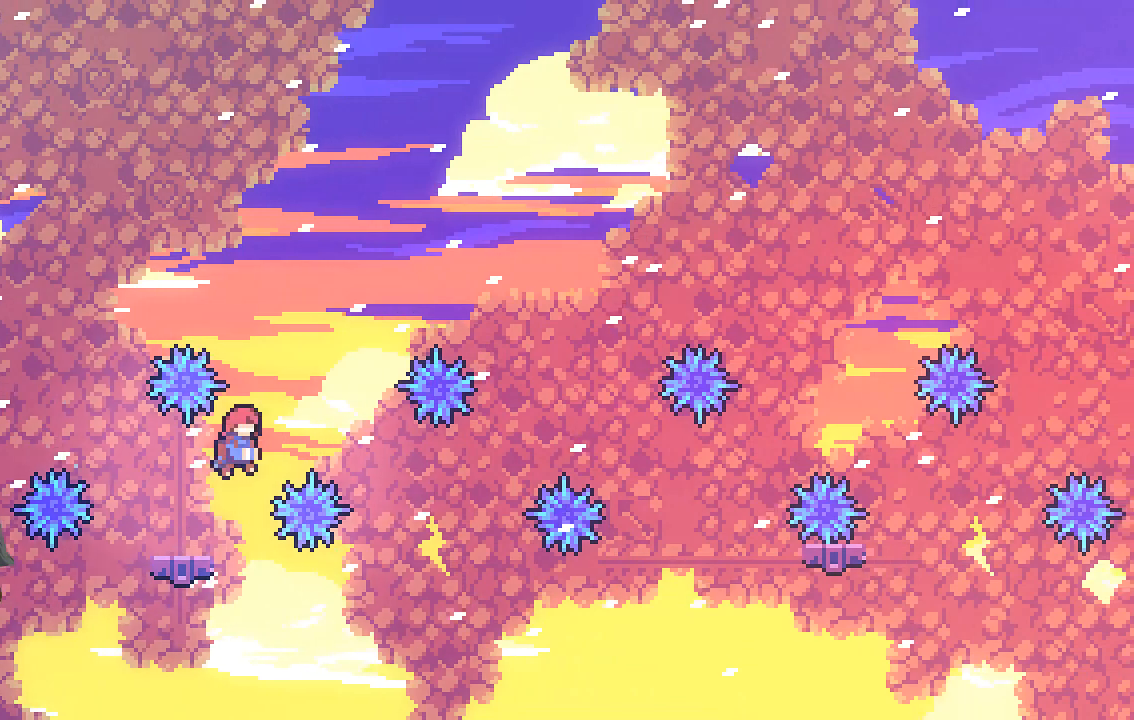
{"buttons": [], "left_stick": "right", "events": [[269, "A", "up"], [302, "left_stick", "center"], [403, "left_stick", "right"]]}
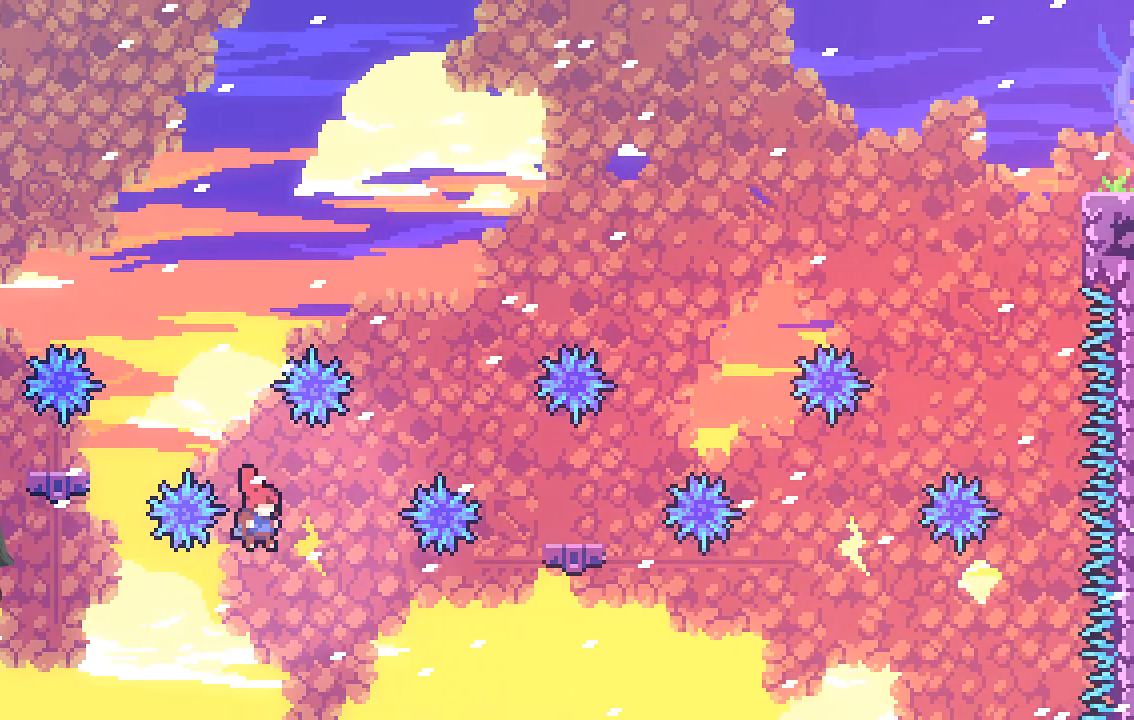
{"buttons": ["X"], "left_stick": "up-right", "events": [[67, "X", "down"], [67, "left_stick", "up-right"]]}
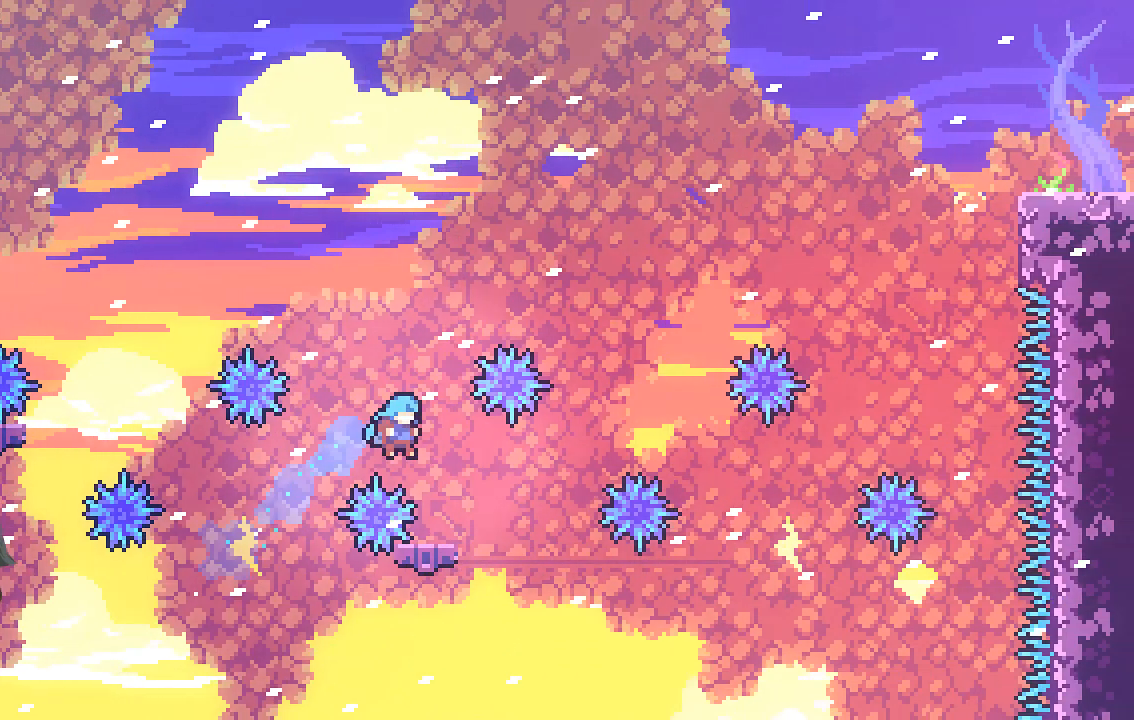
{"buttons": [], "left_stick": "center", "events": [[67, "X", "up"], [134, "left_stick", "left"], [335, "left_stick", "center"]]}
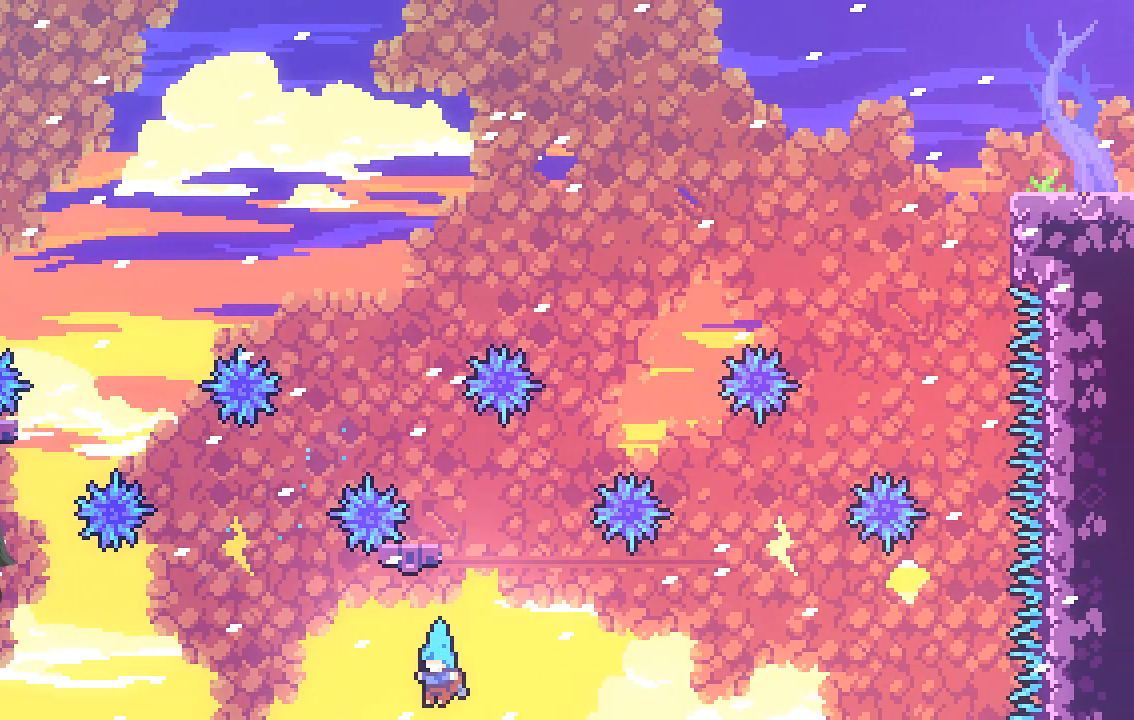
{"buttons": [], "left_stick": "center"}
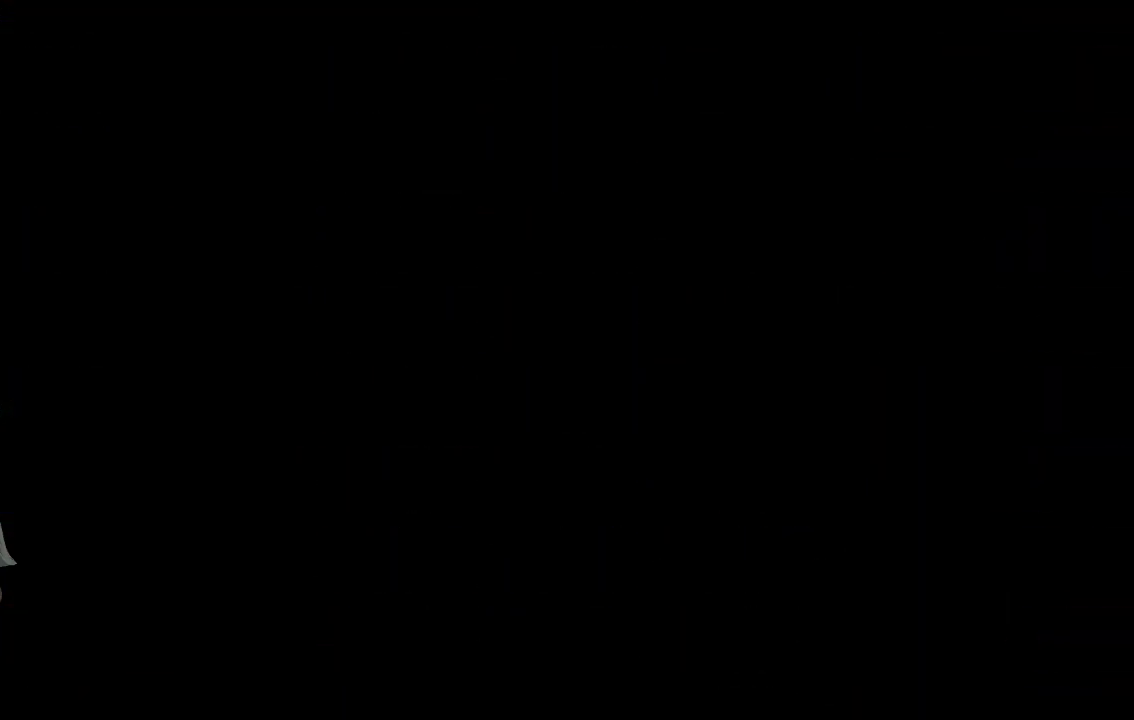
{"buttons": [], "left_stick": "center", "events": []}
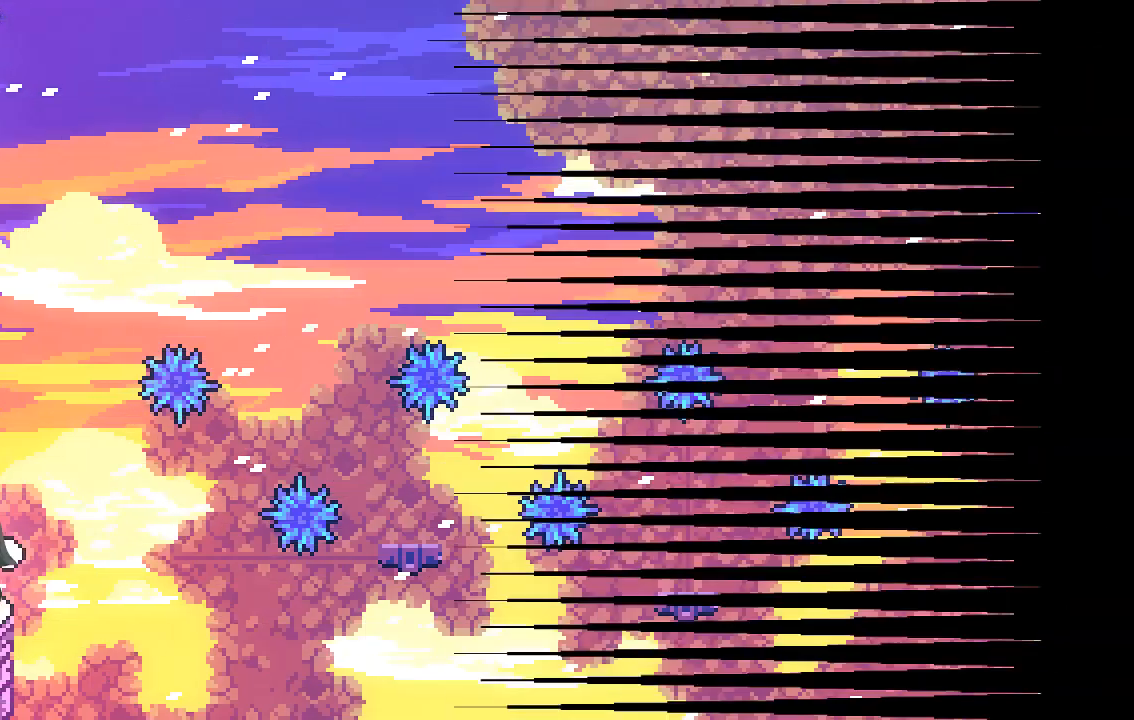
{"buttons": [], "left_stick": "right", "events": [[437, "left_stick", "right"]]}
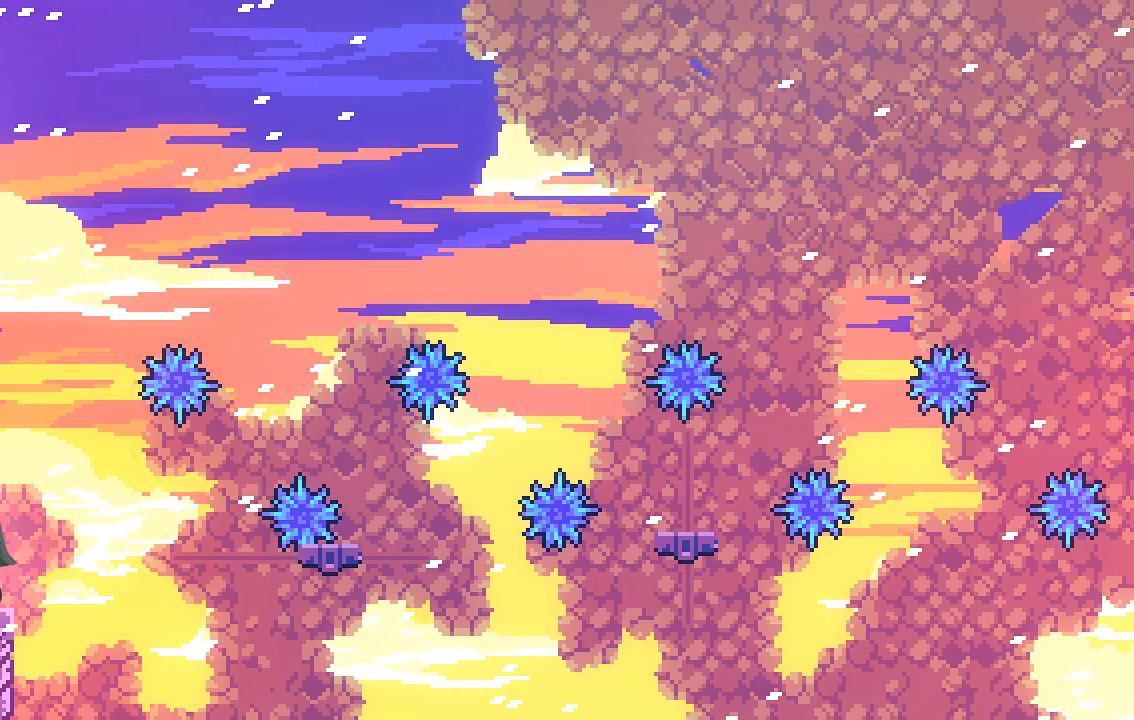
{"buttons": [], "left_stick": "center", "events": [[134, "left_stick", "center"]]}
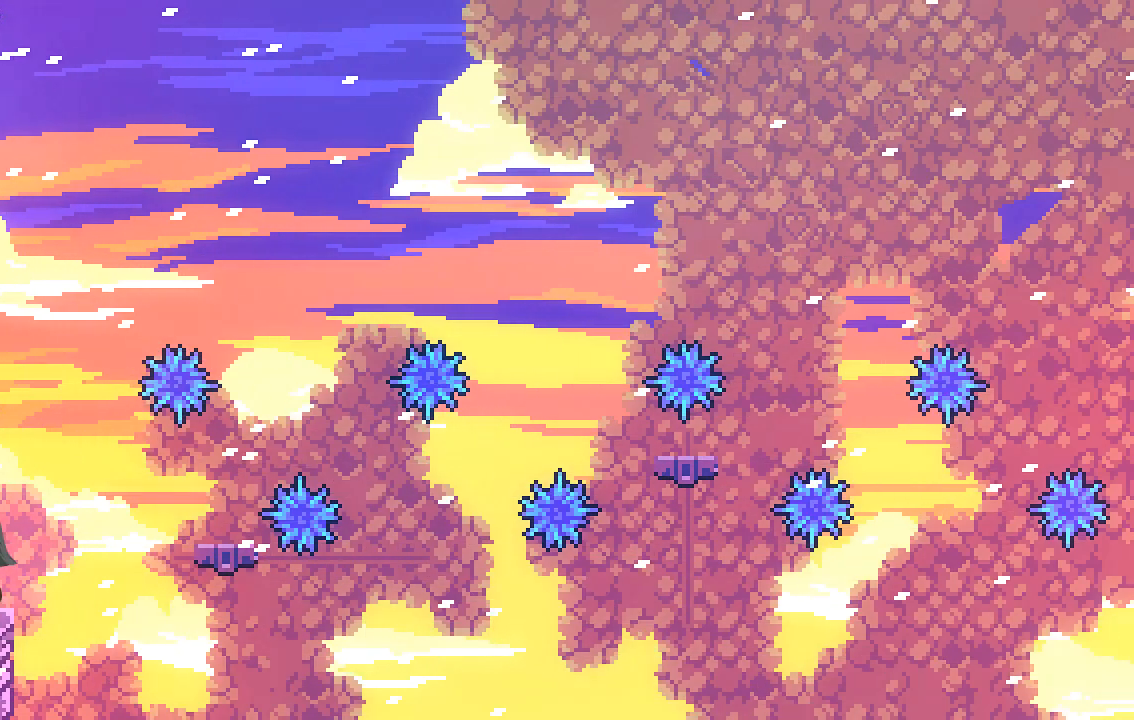
{"buttons": [], "left_stick": "center", "events": [[303, "left_stick", "right"], [403, "left_stick", "center"]]}